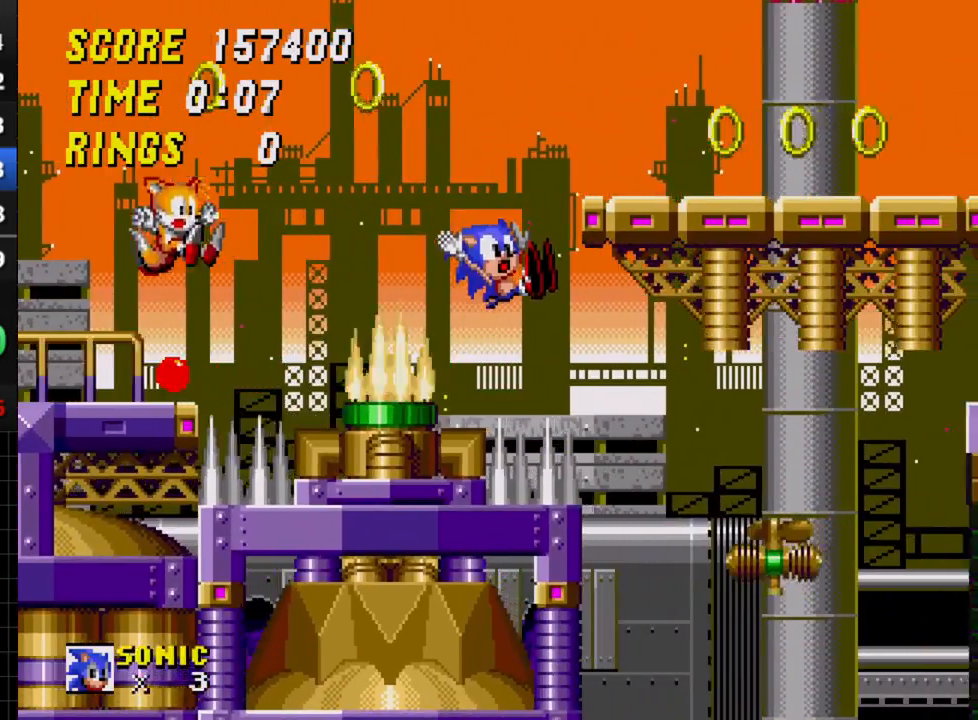
Gameplay with a controller; each line is a JSON object with the inputs held at the frame after it (dt_ms = milliseconds from this image to that frame). "events" lists button and stick changes between this image and that frame as [ms after this image, input, new state], when the widget could be followed in between. Not read: L3 R3.
{"dt_ms": 500, "buttons": ["DPAD_RIGHT"], "events": []}
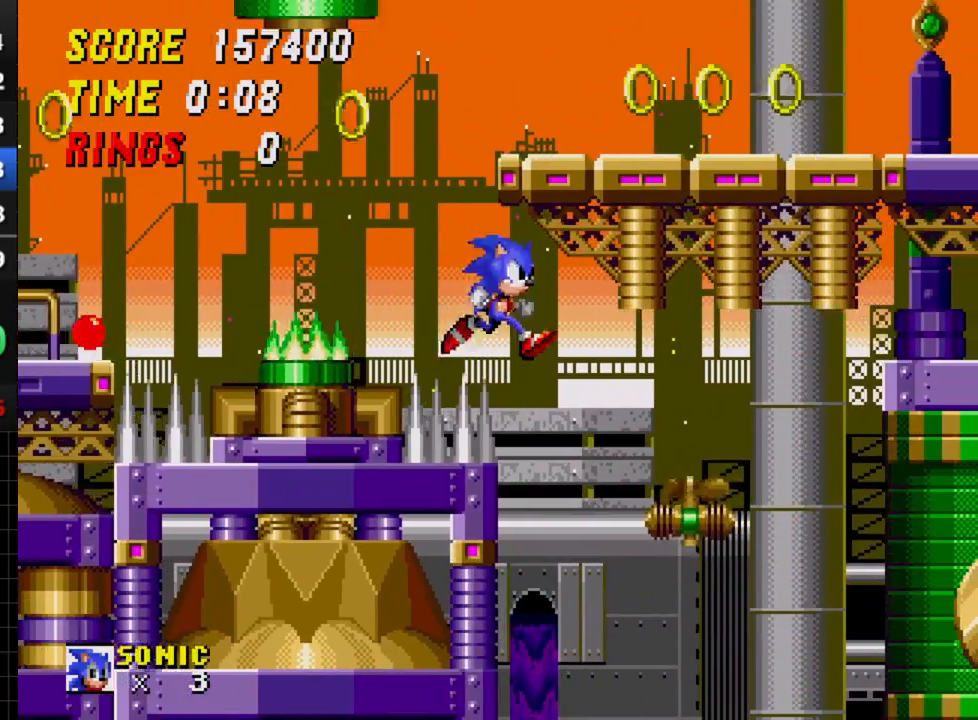
{"dt_ms": 500, "buttons": ["DPAD_RIGHT"], "events": []}
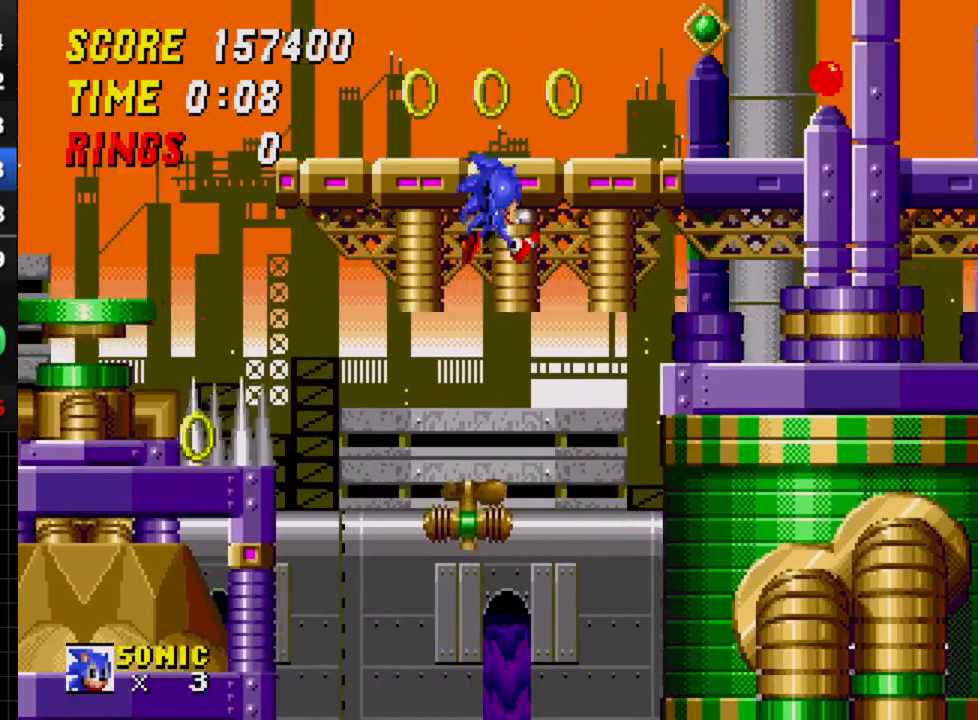
{"dt_ms": 500, "buttons": [], "events": [[133, "DPAD_RIGHT", "up"], [200, "DPAD_LEFT", "down"], [500, "DPAD_LEFT", "up"]]}
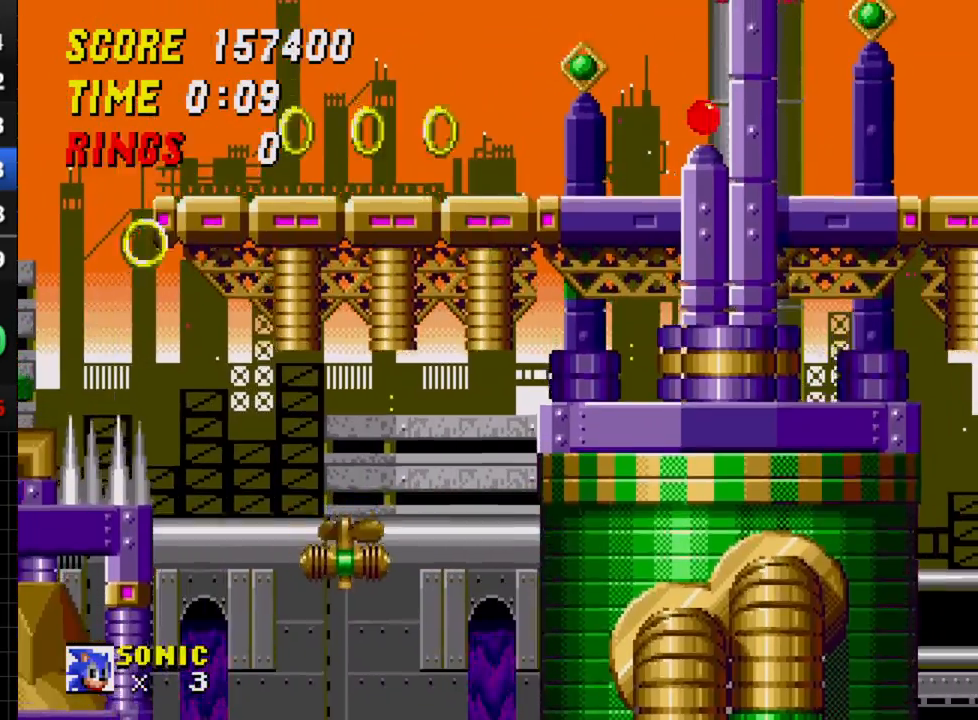
{"dt_ms": 500, "buttons": ["DPAD_RIGHT"], "events": [[417, "DPAD_RIGHT", "down"]]}
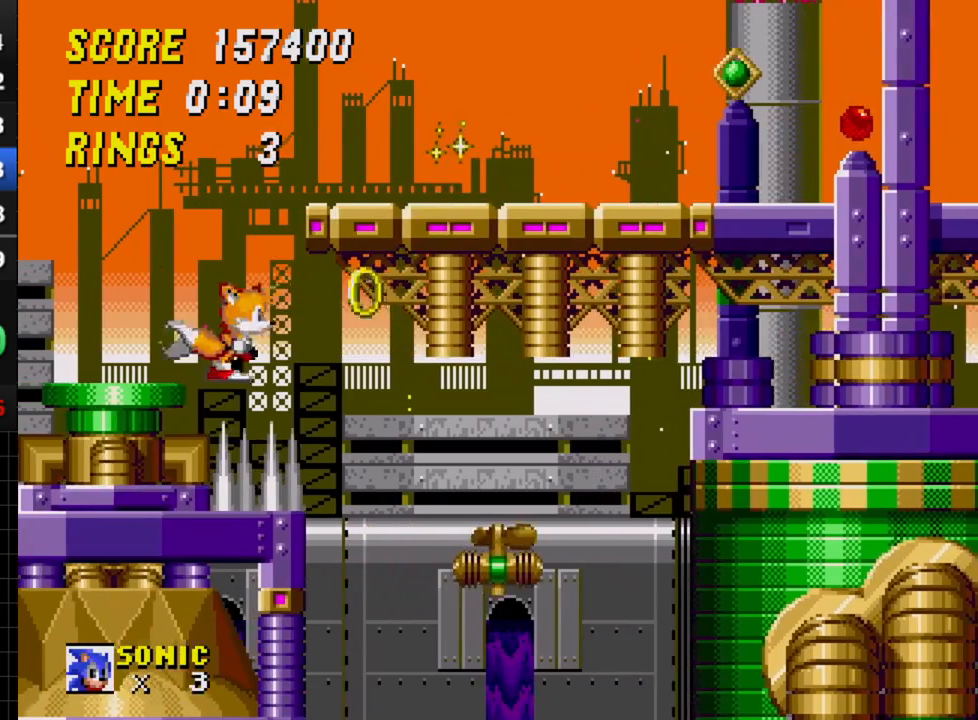
{"dt_ms": 500, "buttons": [], "events": [[500, "DPAD_RIGHT", "up"]]}
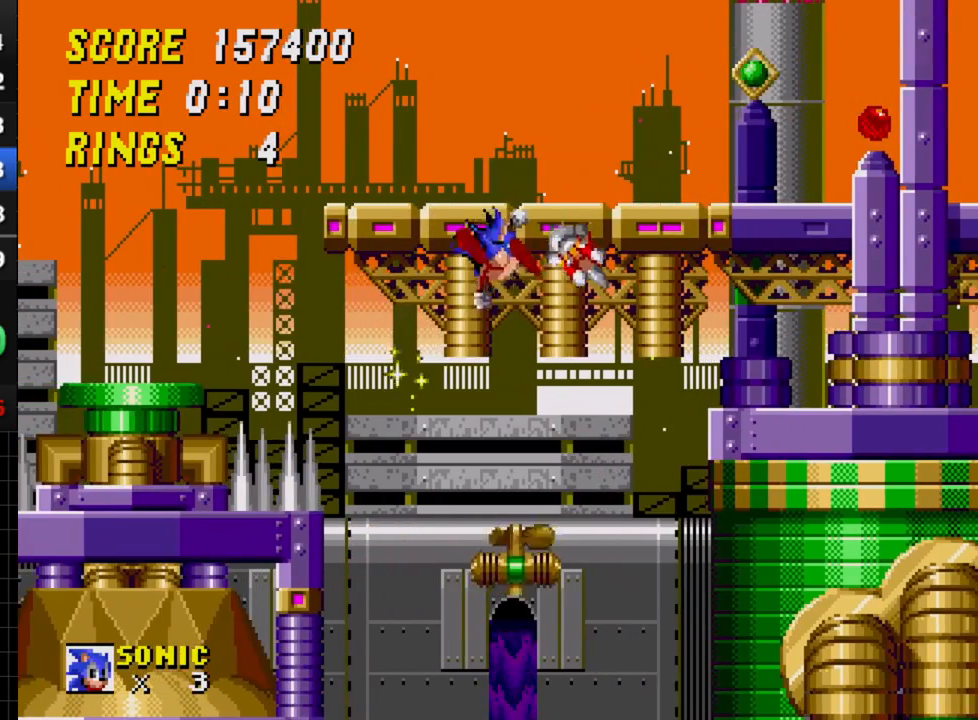
{"dt_ms": 500, "buttons": [], "events": [[50, "DPAD_RIGHT", "down"], [100, "DPAD_RIGHT", "up"], [183, "DPAD_LEFT", "down"], [333, "DPAD_LEFT", "up"]]}
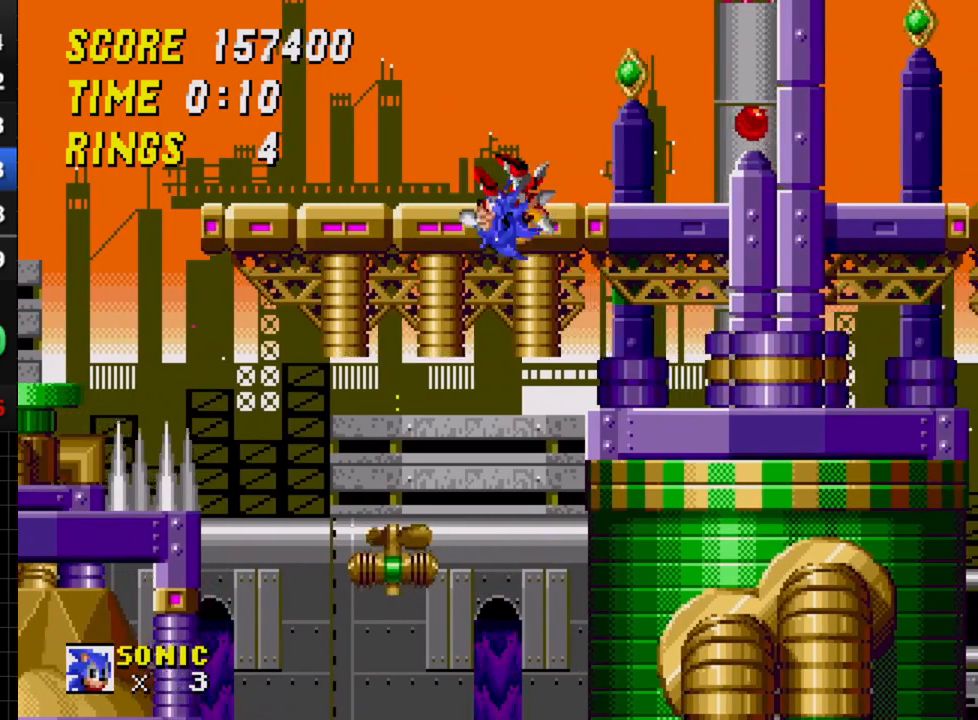
{"dt_ms": 500, "buttons": [], "events": [[67, "DPAD_LEFT", "down"], [167, "DPAD_LEFT", "up"], [417, "DPAD_LEFT", "down"], [467, "DPAD_LEFT", "up"]]}
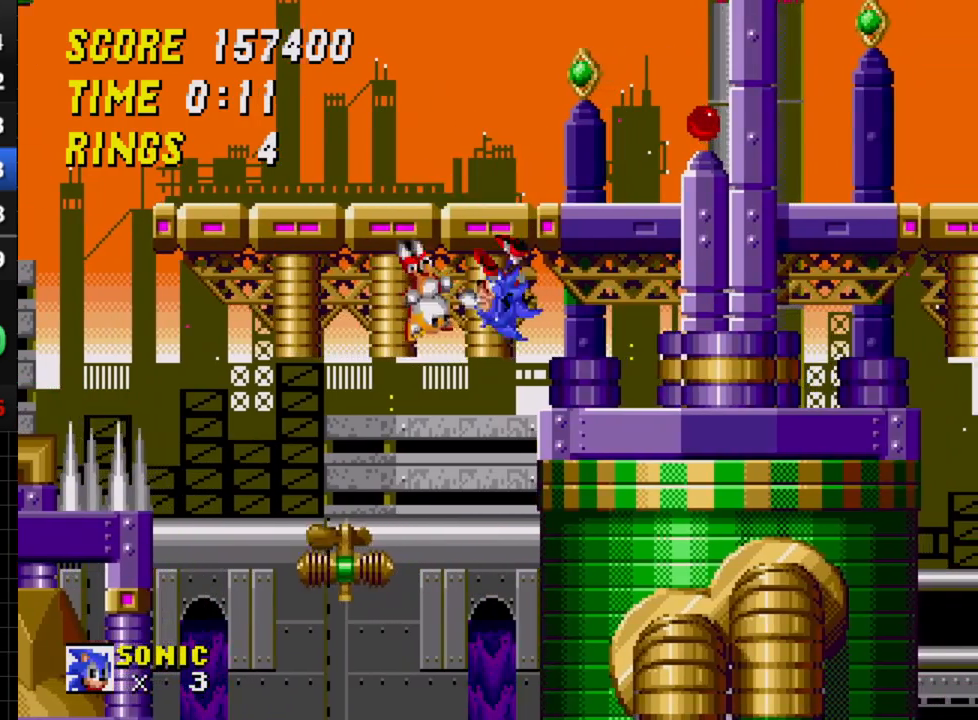
{"dt_ms": 500, "buttons": [], "events": [[167, "DPAD_RIGHT", "down"], [433, "DPAD_RIGHT", "up"]]}
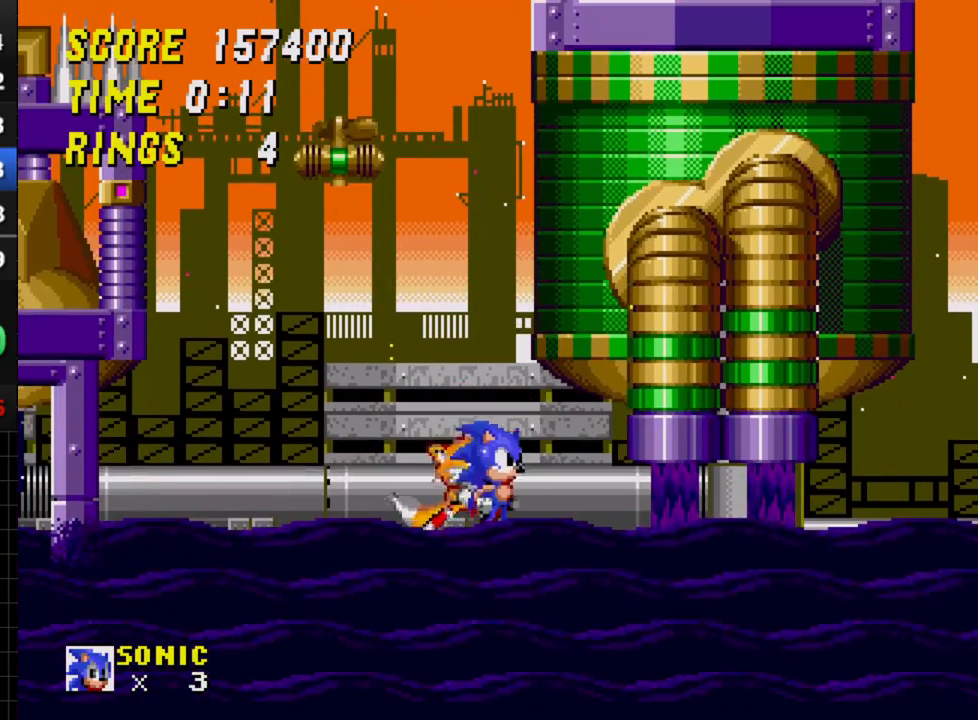
{"dt_ms": 1000, "buttons": ["C", "DPAD_RIGHT"], "events": [[183, "DPAD_DOWN", "down"], [233, "A", "down"], [267, "A", "up"], [267, "B", "down"], [283, "B", "up"], [283, "C", "down"], [317, "DPAD_DOWN", "up"], [333, "C", "up"], [367, "DPAD_RIGHT", "down"], [433, "C", "down"], [500, "C", "up"], [533, "C", "down"], [617, "C", "up"], [667, "C", "down"], [767, "C", "up"], [783, "C", "down"], [883, "C", "up"], [917, "C", "down"]]}
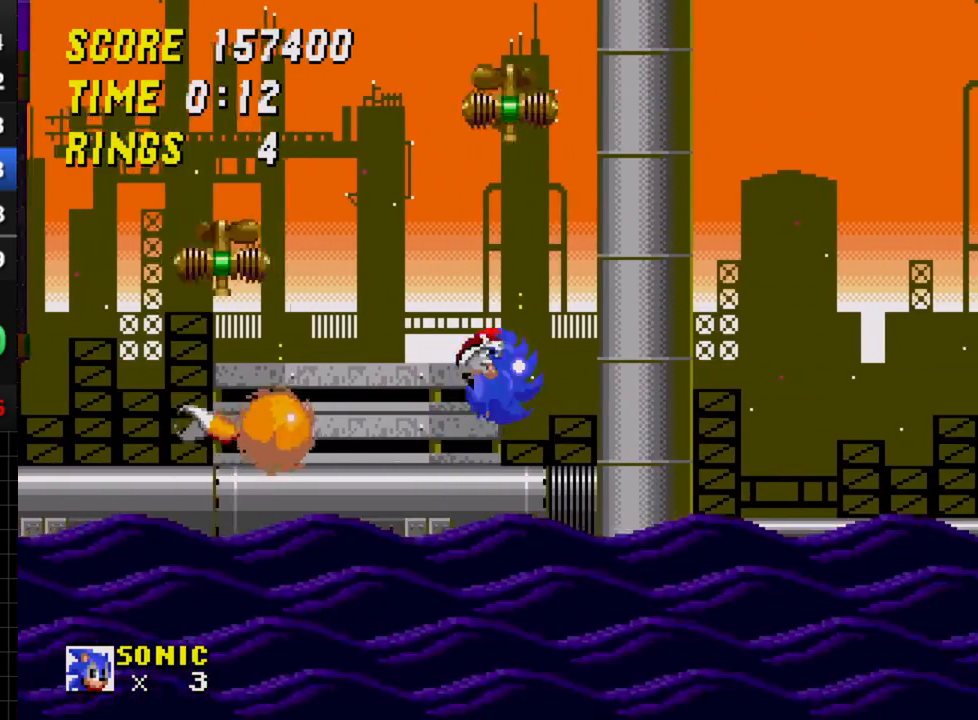
{"dt_ms": 500, "buttons": ["C", "DPAD_RIGHT"], "events": [[17, "C", "up"], [467, "C", "down"]]}
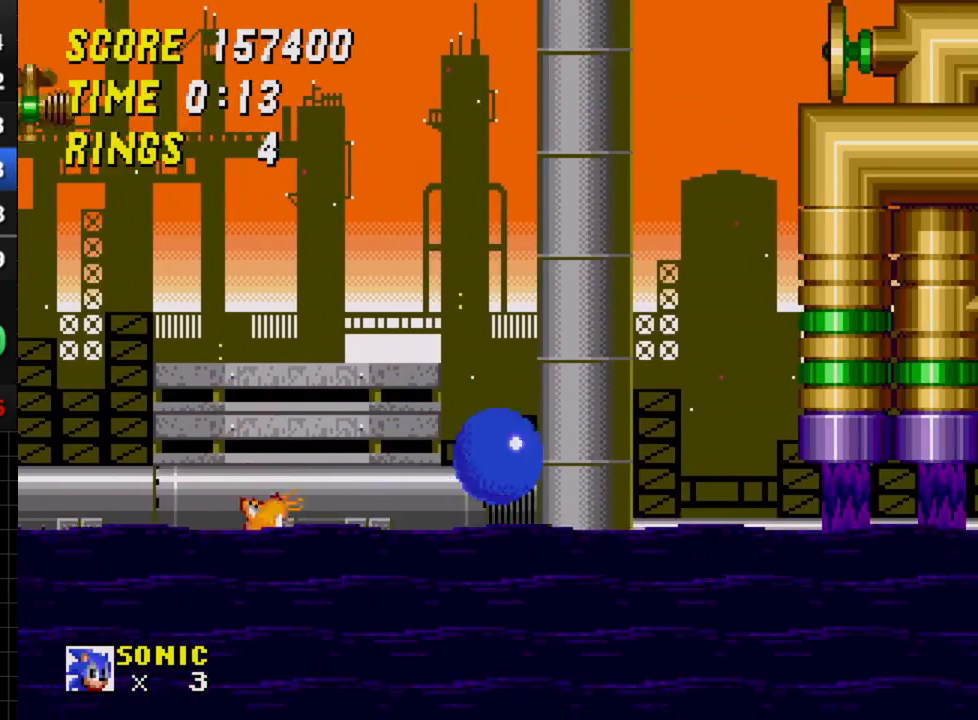
{"dt_ms": 500, "buttons": [], "events": [[17, "C", "up"], [450, "DPAD_RIGHT", "up"]]}
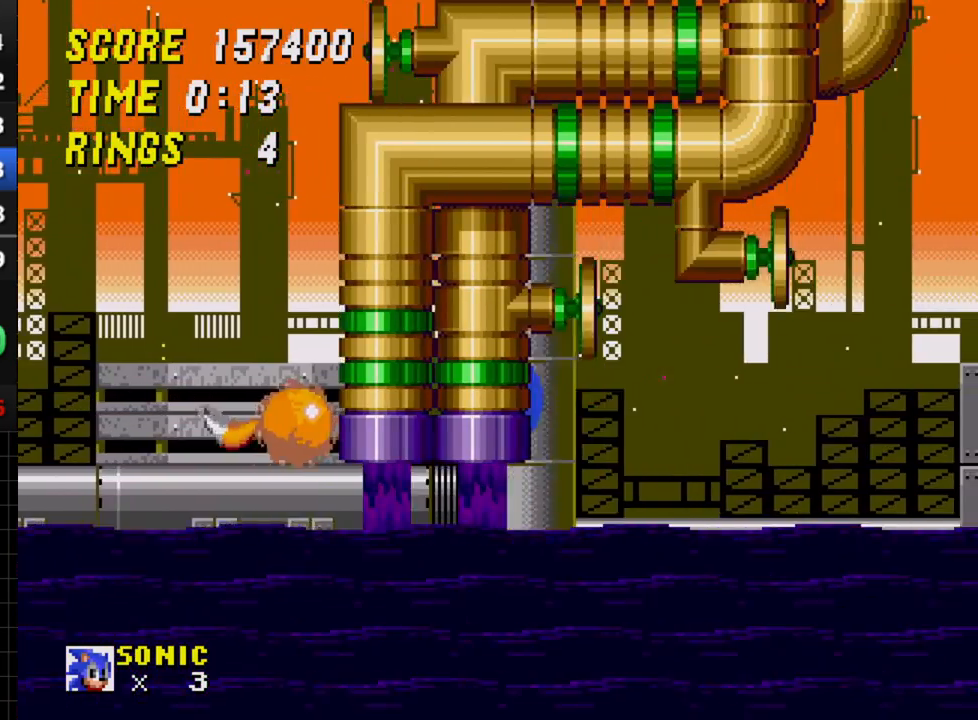
{"dt_ms": 500, "buttons": ["DPAD_RIGHT"], "events": [[200, "DPAD_RIGHT", "down"], [350, "C", "down"], [433, "C", "up"]]}
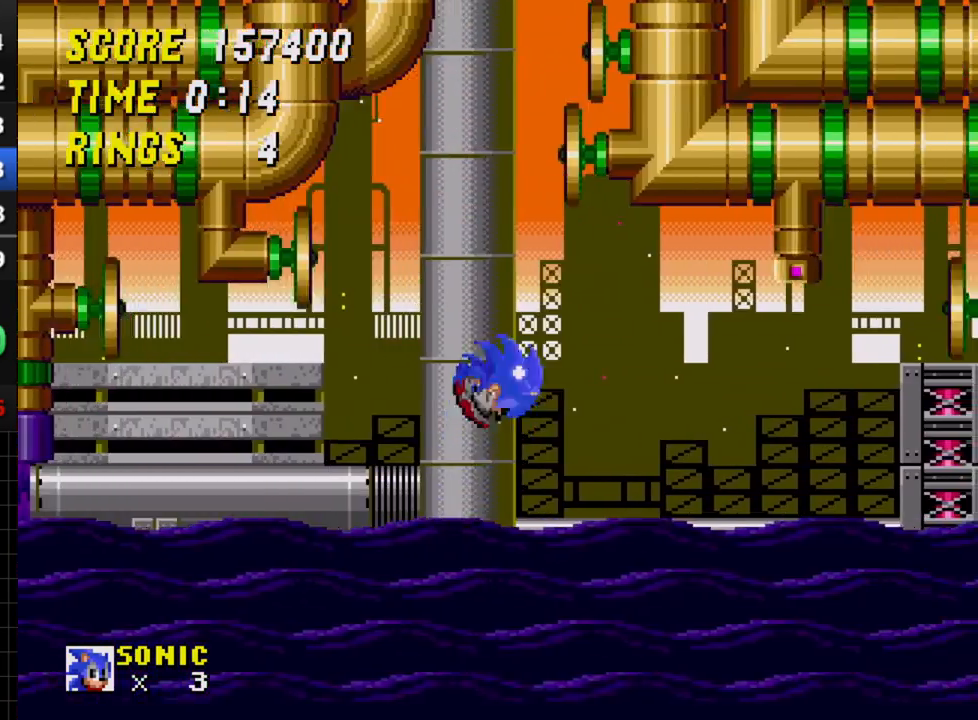
{"dt_ms": 500, "buttons": ["DPAD_RIGHT"], "events": []}
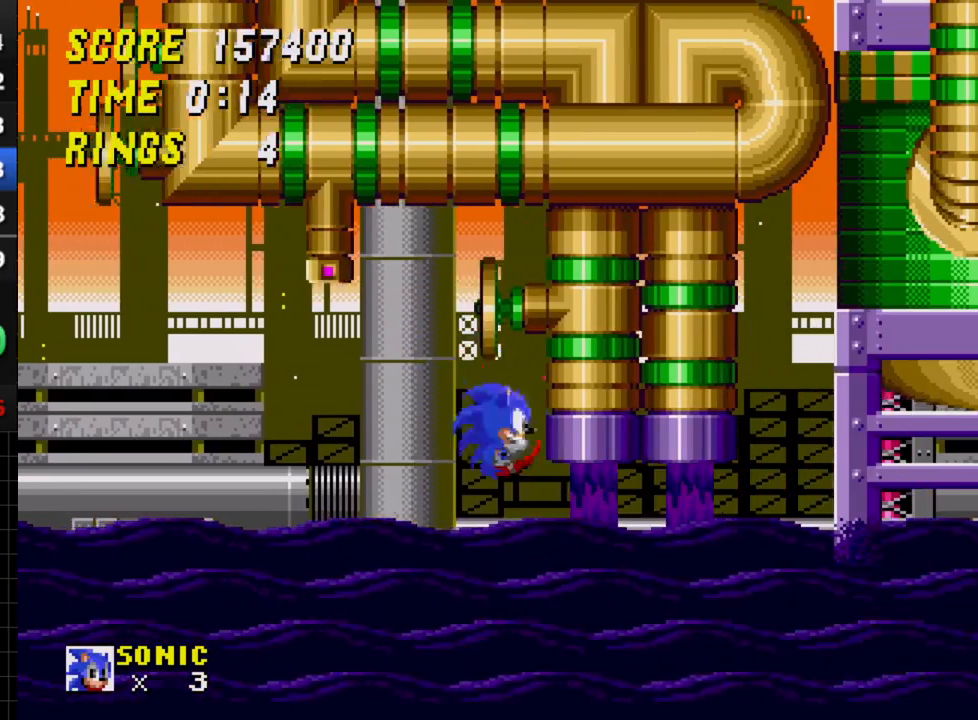
{"dt_ms": 500, "buttons": ["DPAD_RIGHT"], "events": [[33, "DPAD_RIGHT", "up"], [83, "DPAD_RIGHT", "down"], [150, "C", "down"], [267, "C", "up"], [333, "C", "down"], [417, "C", "up"]]}
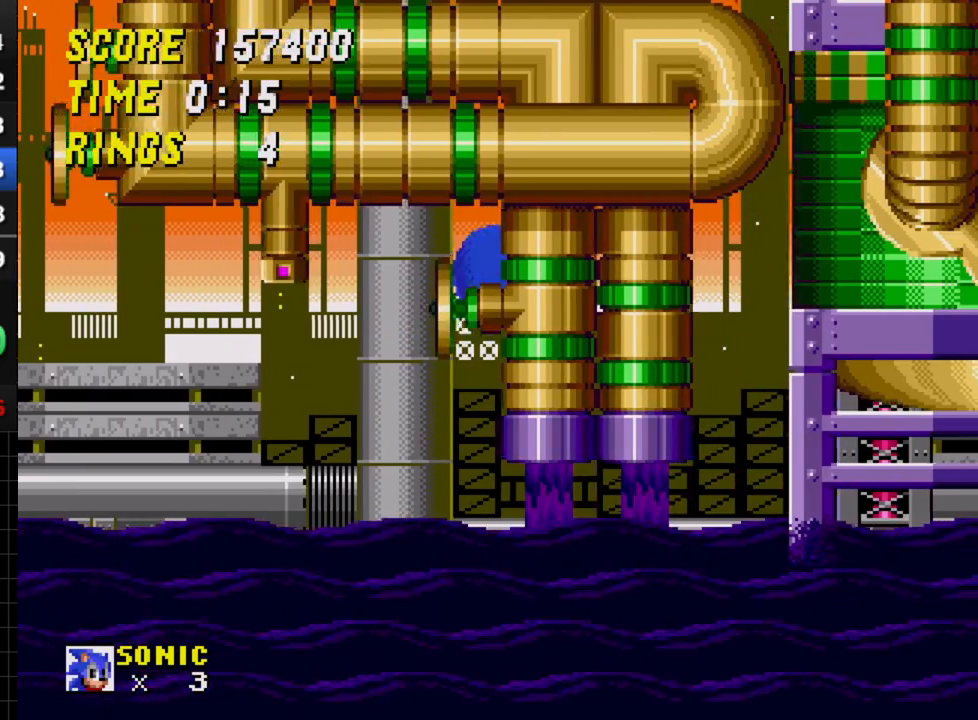
{"dt_ms": 500, "buttons": [], "events": [[83, "DPAD_RIGHT", "up"]]}
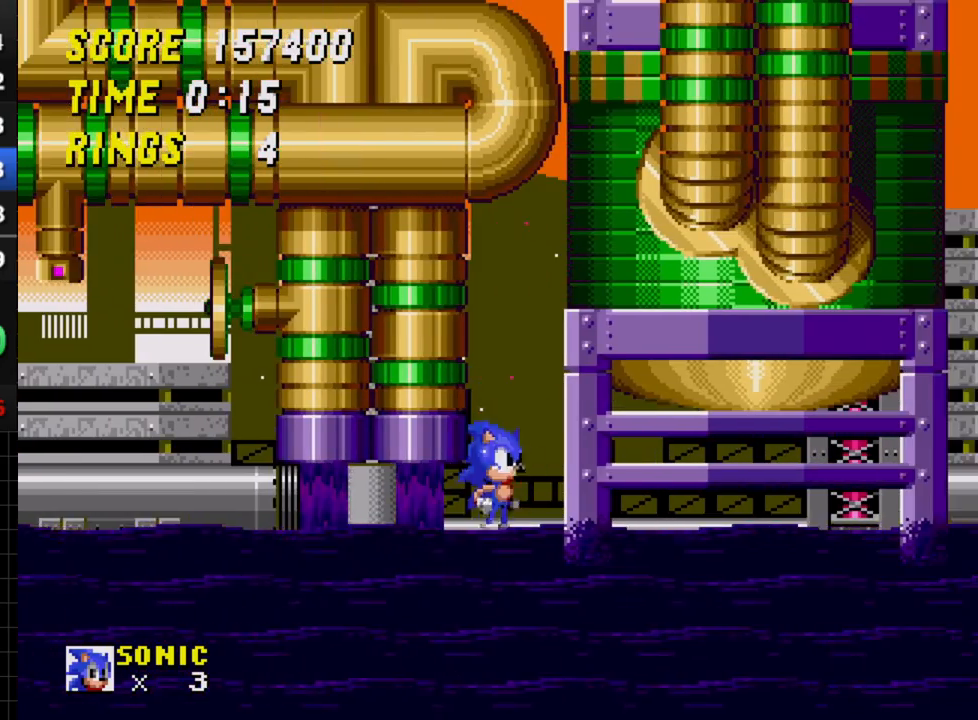
{"dt_ms": 500, "buttons": ["C", "DPAD_RIGHT"], "events": [[150, "DPAD_DOWN", "down"], [200, "A", "down"], [200, "B", "down"], [217, "A", "up"], [233, "B", "up"], [233, "C", "down"], [283, "C", "up"], [283, "DPAD_DOWN", "up"], [317, "DPAD_RIGHT", "down"], [367, "C", "down"], [450, "C", "up"], [483, "C", "down"]]}